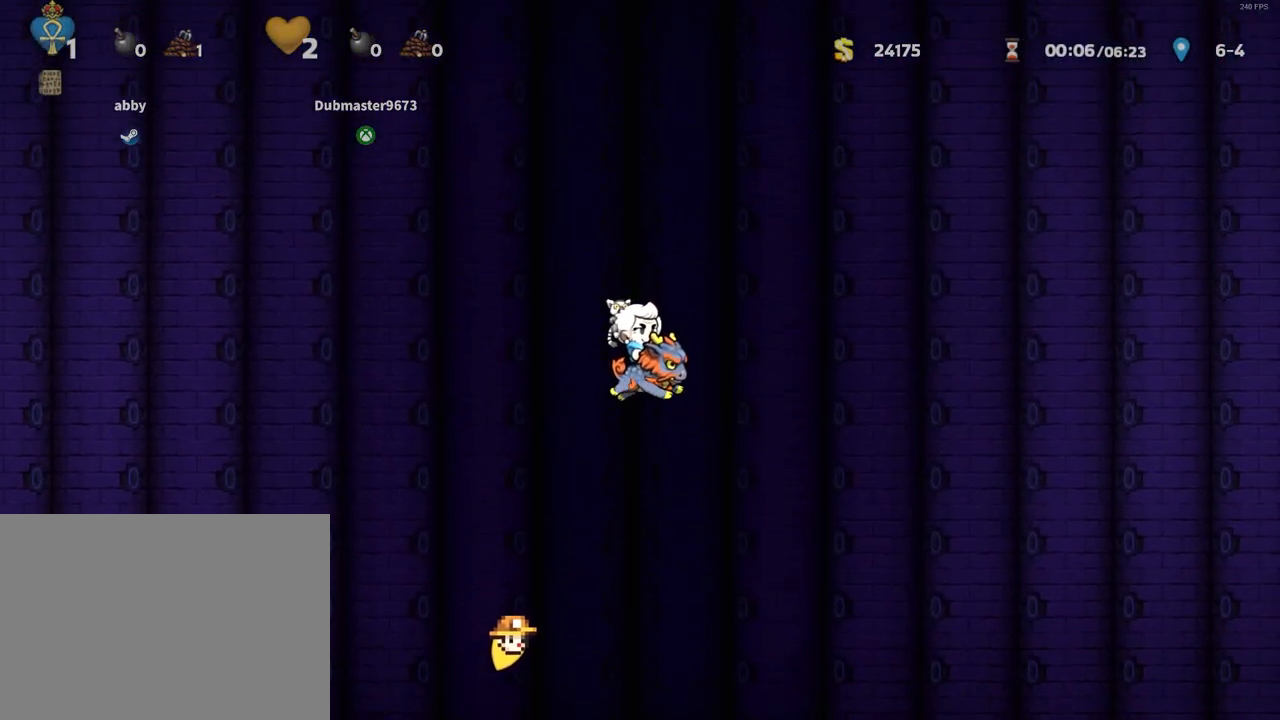
Gameplay with keyboard; each line is a JSON object with the keys held at the frame after it. "events" lists presses ("down") and releases ("up") of "a", "down", "escape", "left", "right", "run", "s", "space", "up", "x" and "z" between this image and that frame as [ms after this image, input, new state], when the widget could be followed in between. No other keys are recorded. Mouse input is not recorded. Key names are as the overlay labels them; some are game actions (e.g. jump) rather than physical keys.
{"keys": ["z"], "events": []}
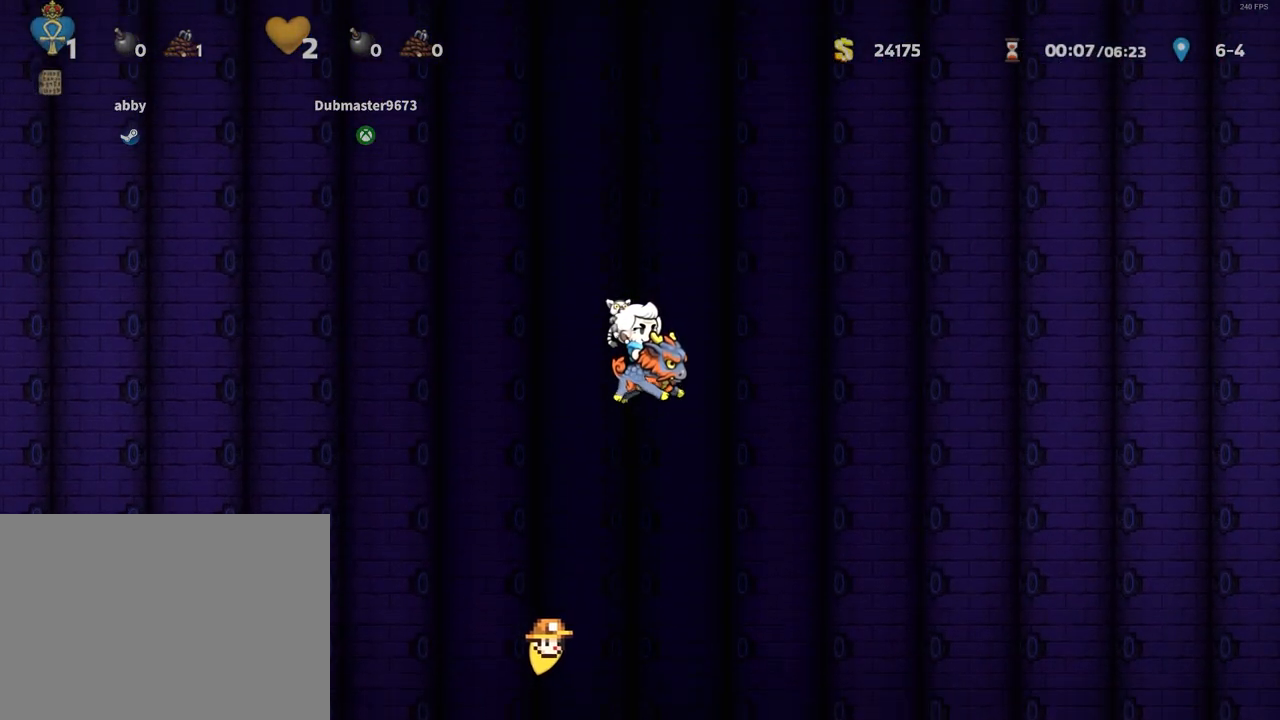
{"keys": ["z"], "events": []}
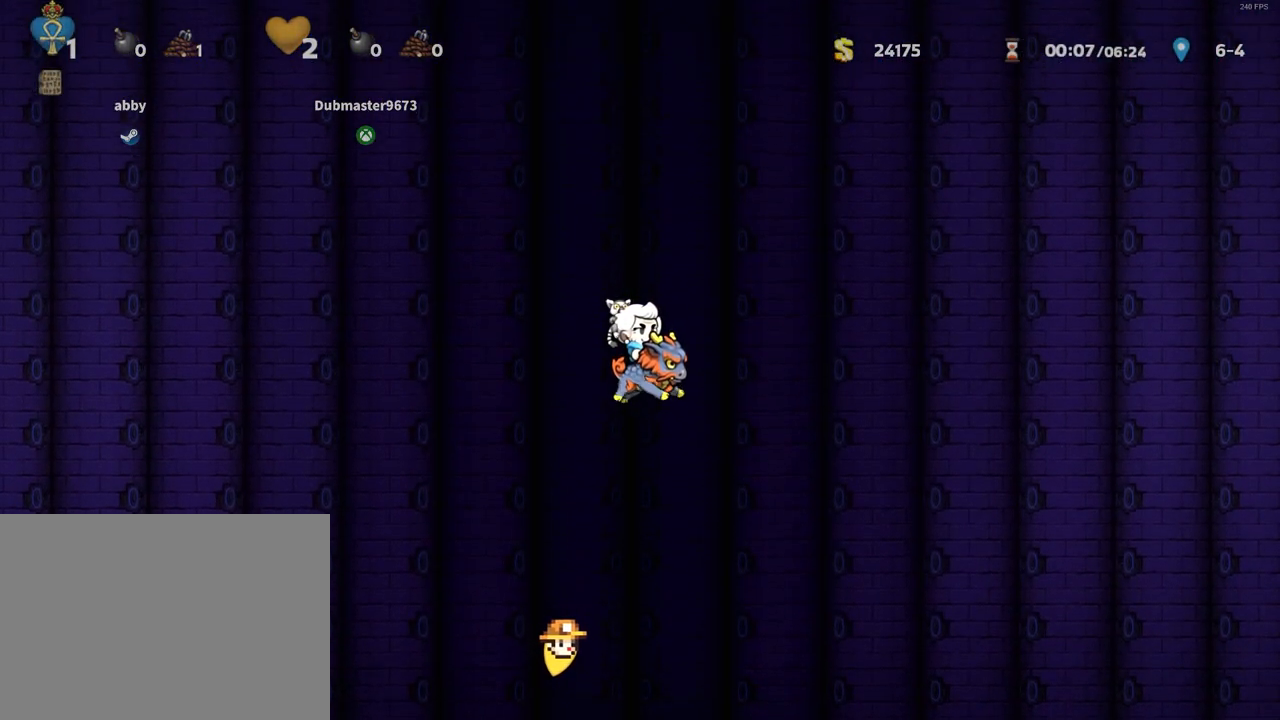
{"keys": ["z"], "events": []}
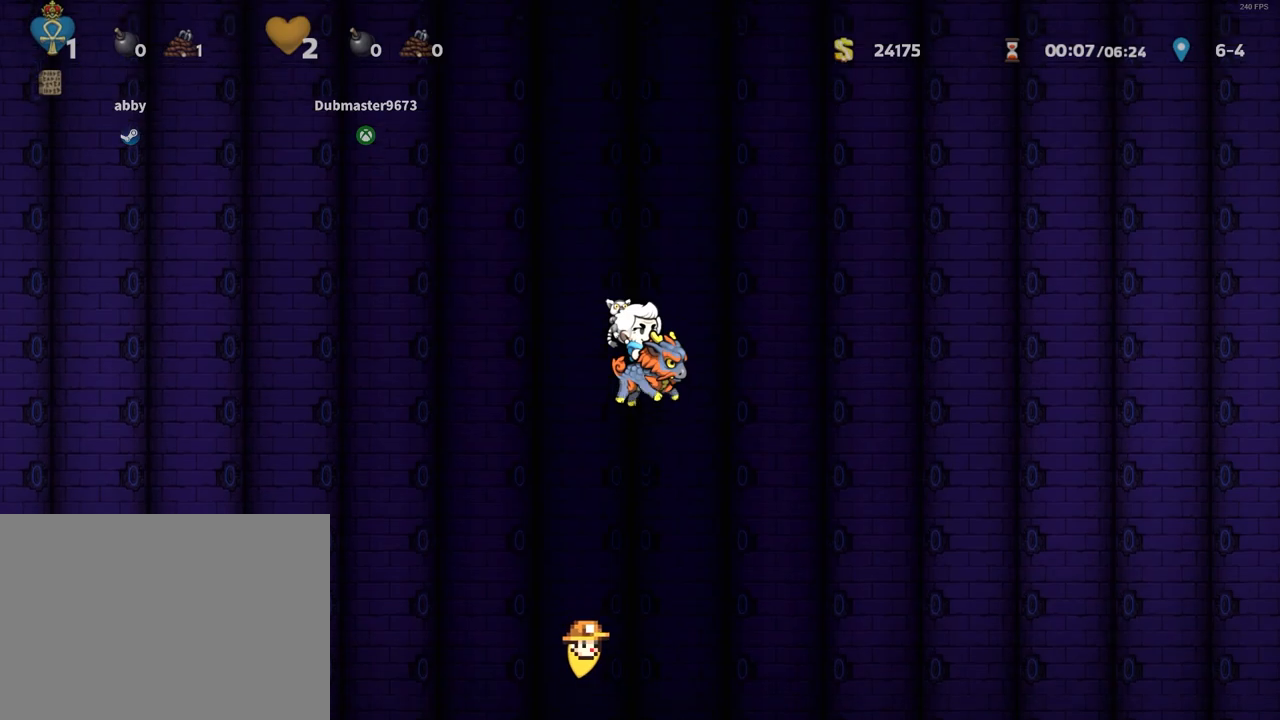
{"keys": ["z"], "events": []}
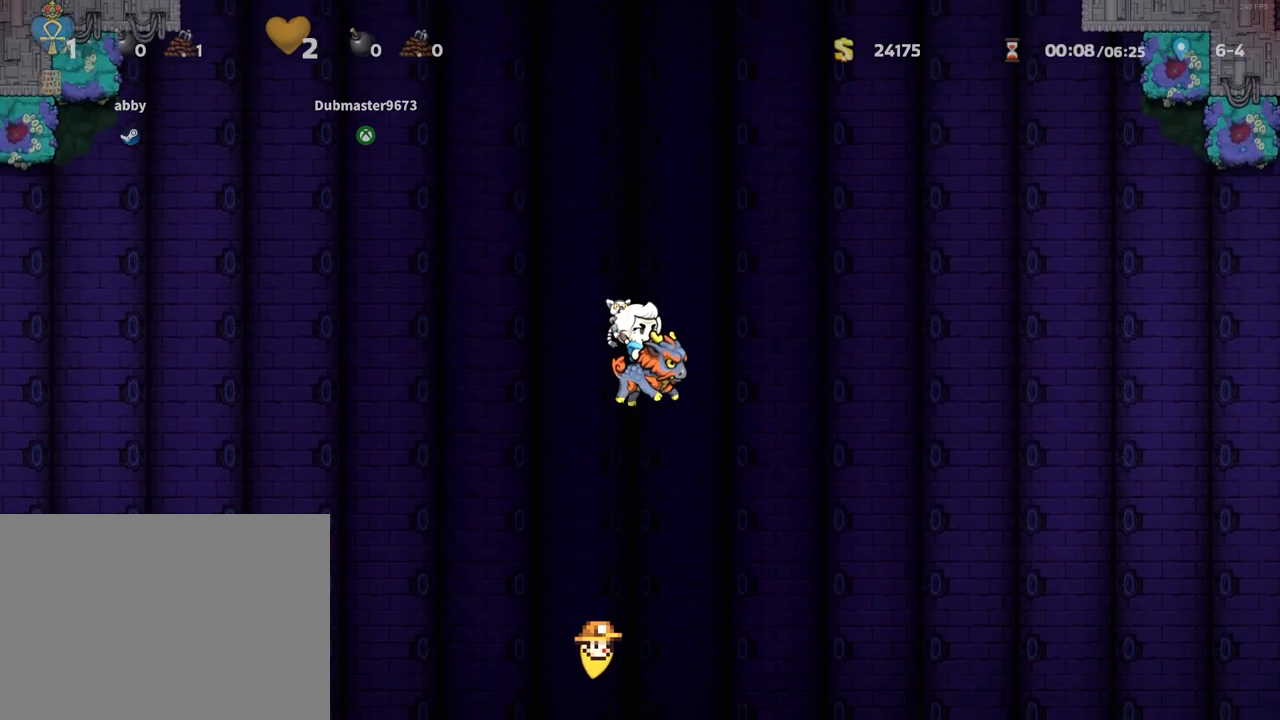
{"keys": ["z"], "events": []}
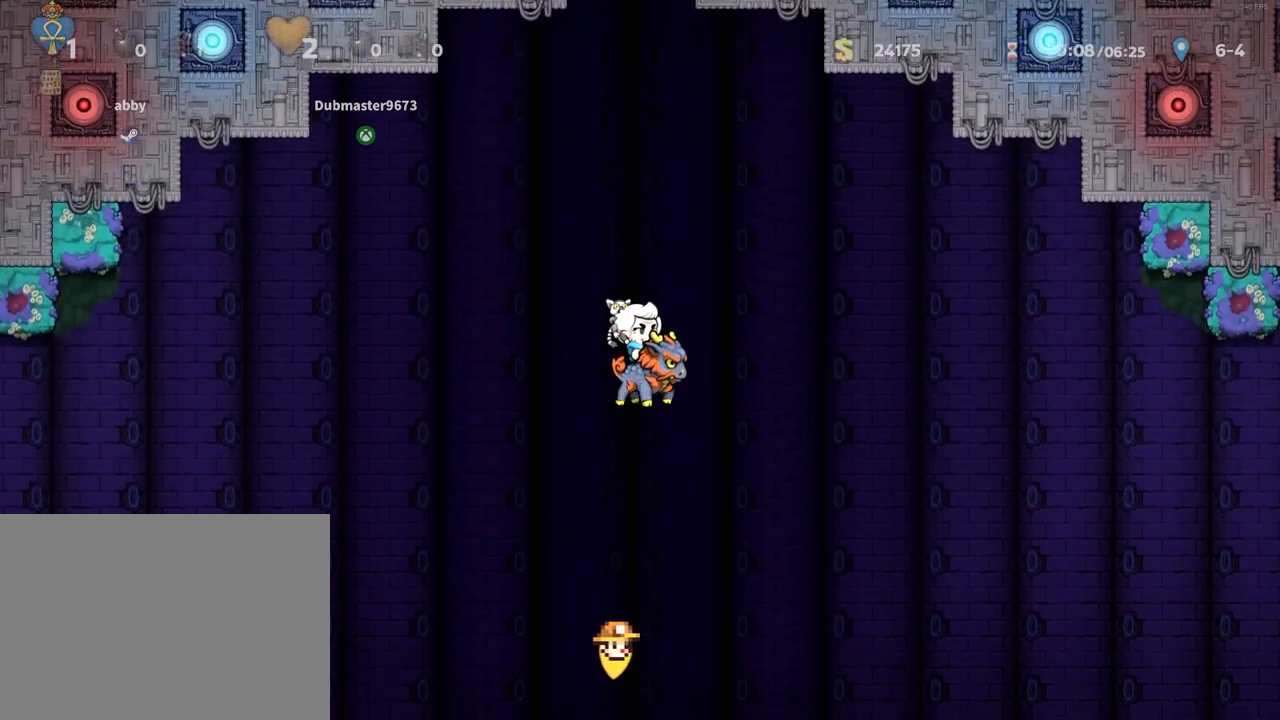
{"keys": ["z"], "events": []}
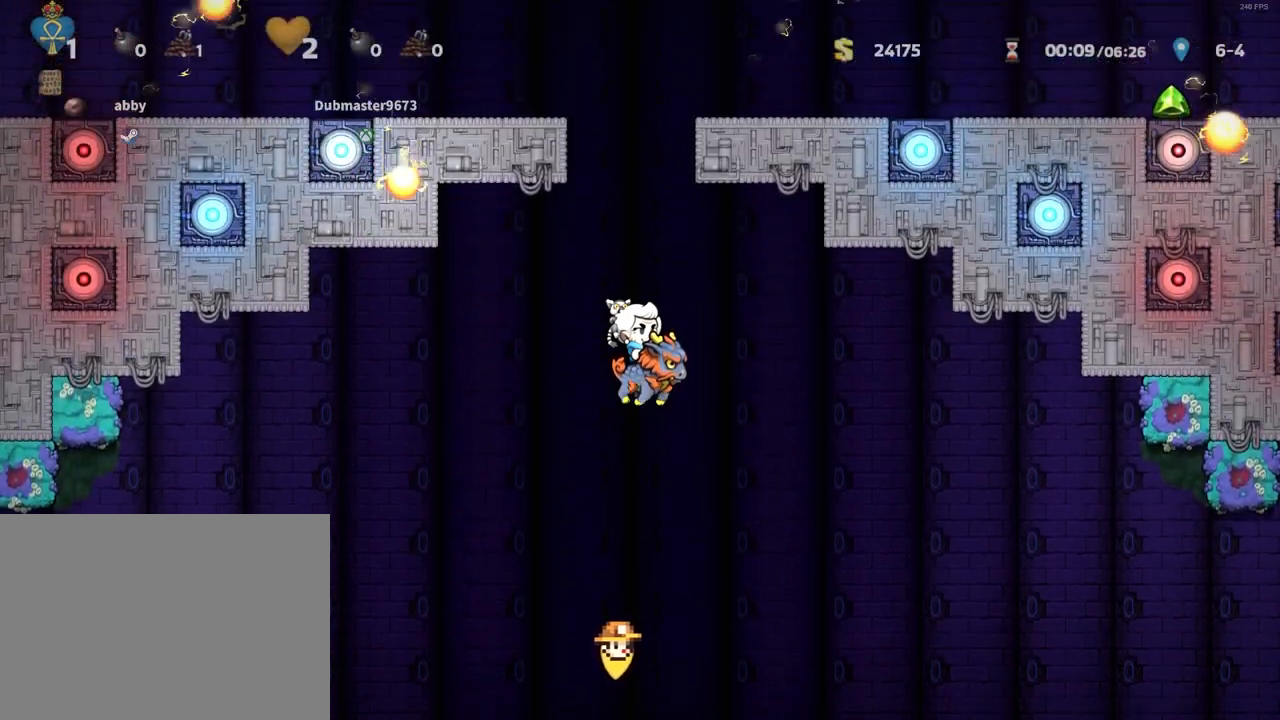
{"keys": [], "events": [[33, "z", "up"], [283, "z", "down"], [317, "z", "up"]]}
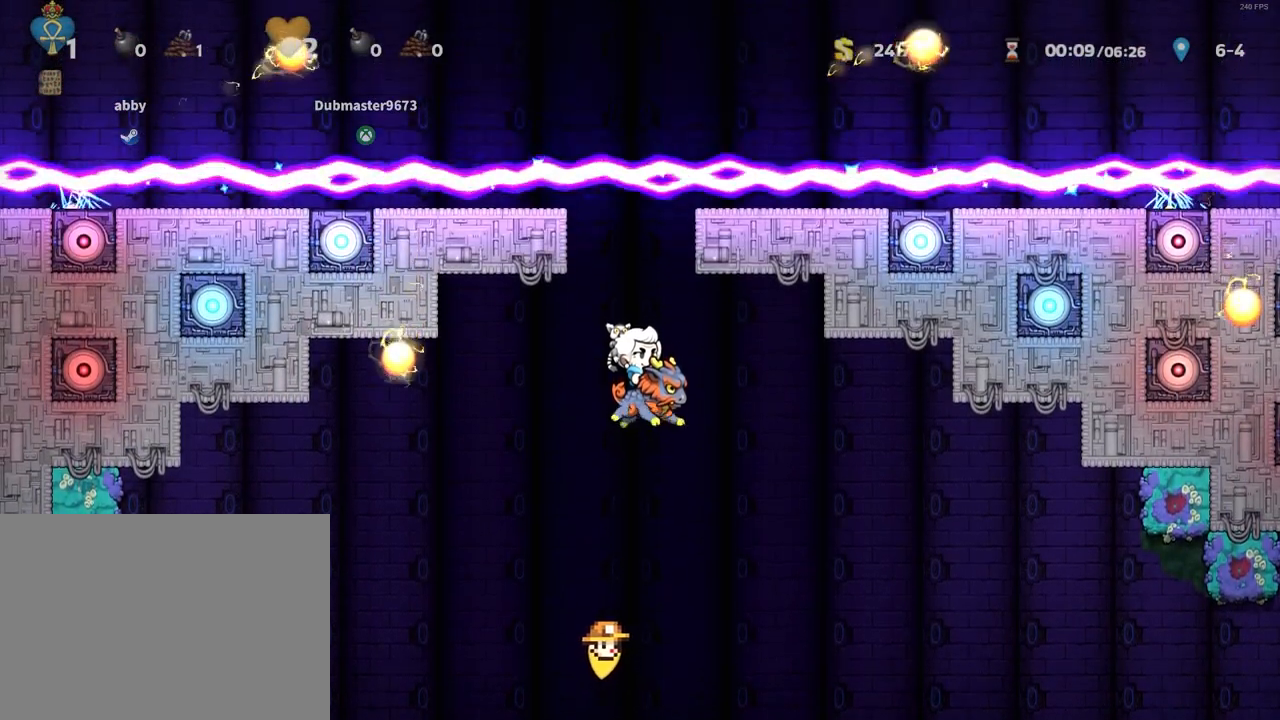
{"keys": [], "events": [[50, "z", "down"], [100, "z", "up"], [333, "z", "down"], [383, "z", "up"]]}
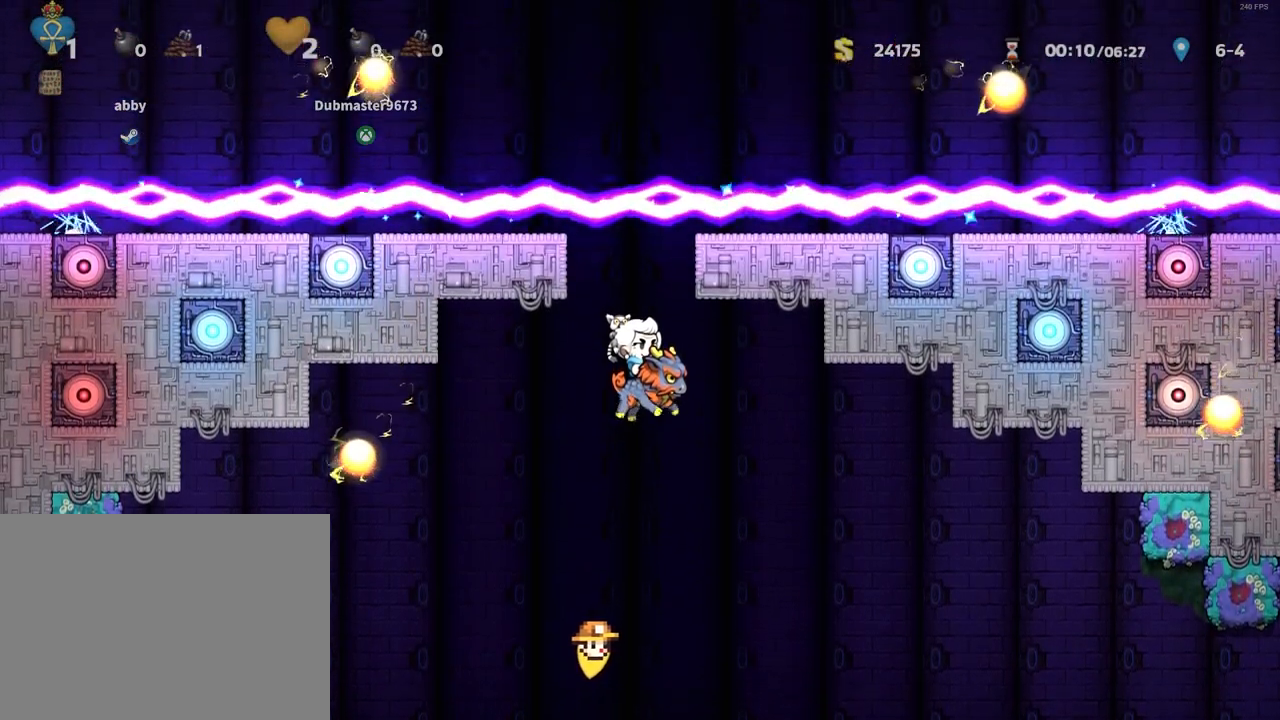
{"keys": ["z"], "events": [[117, "z", "down"], [167, "z", "up"], [400, "z", "down"]]}
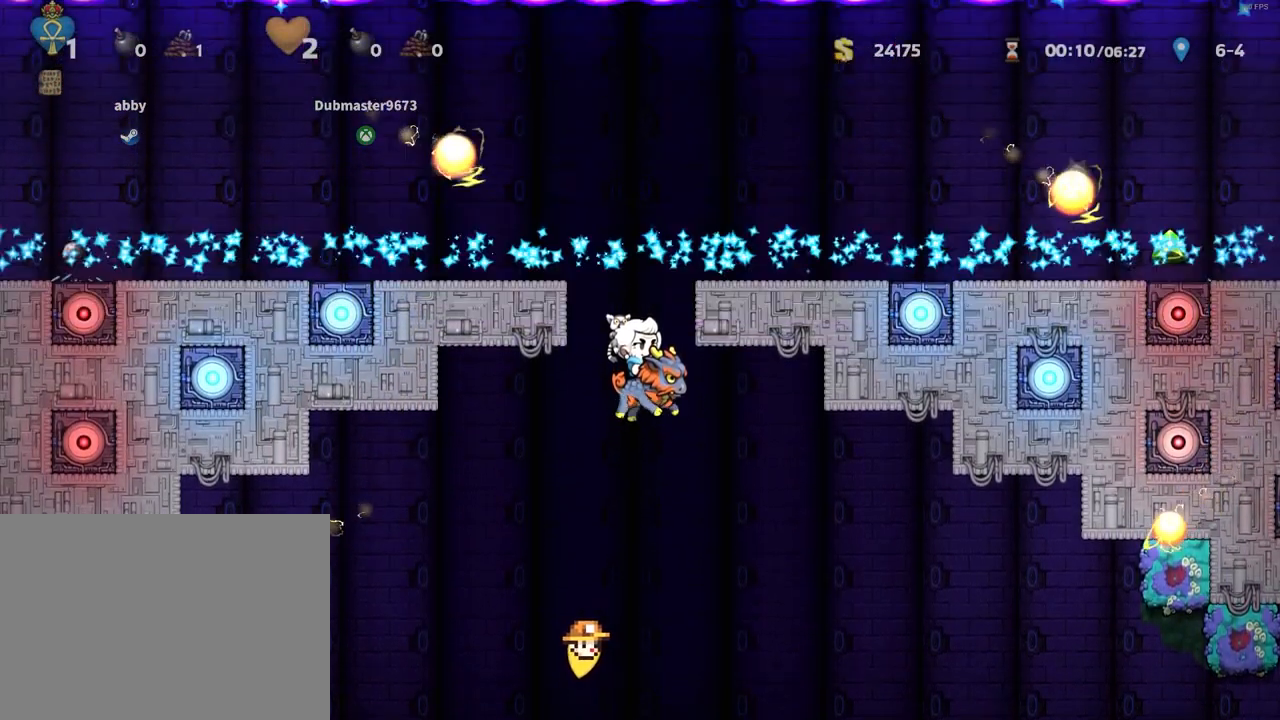
{"keys": ["z"], "events": []}
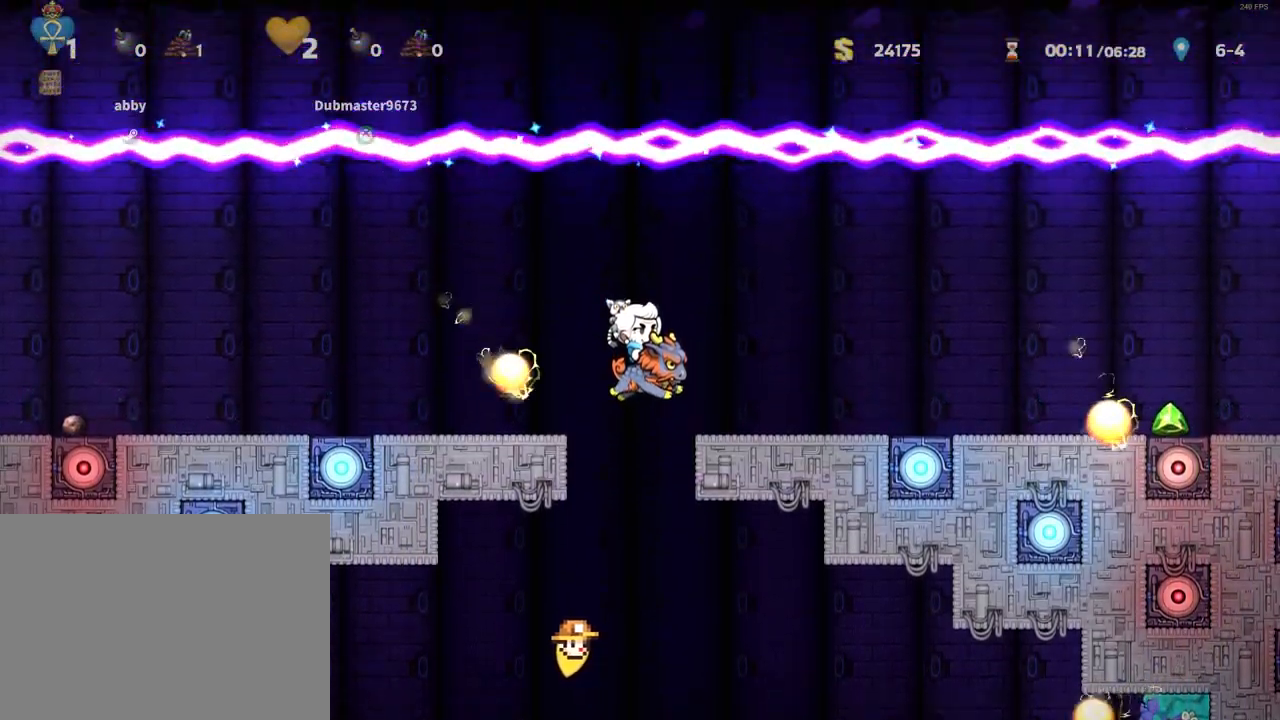
{"keys": ["z"]}
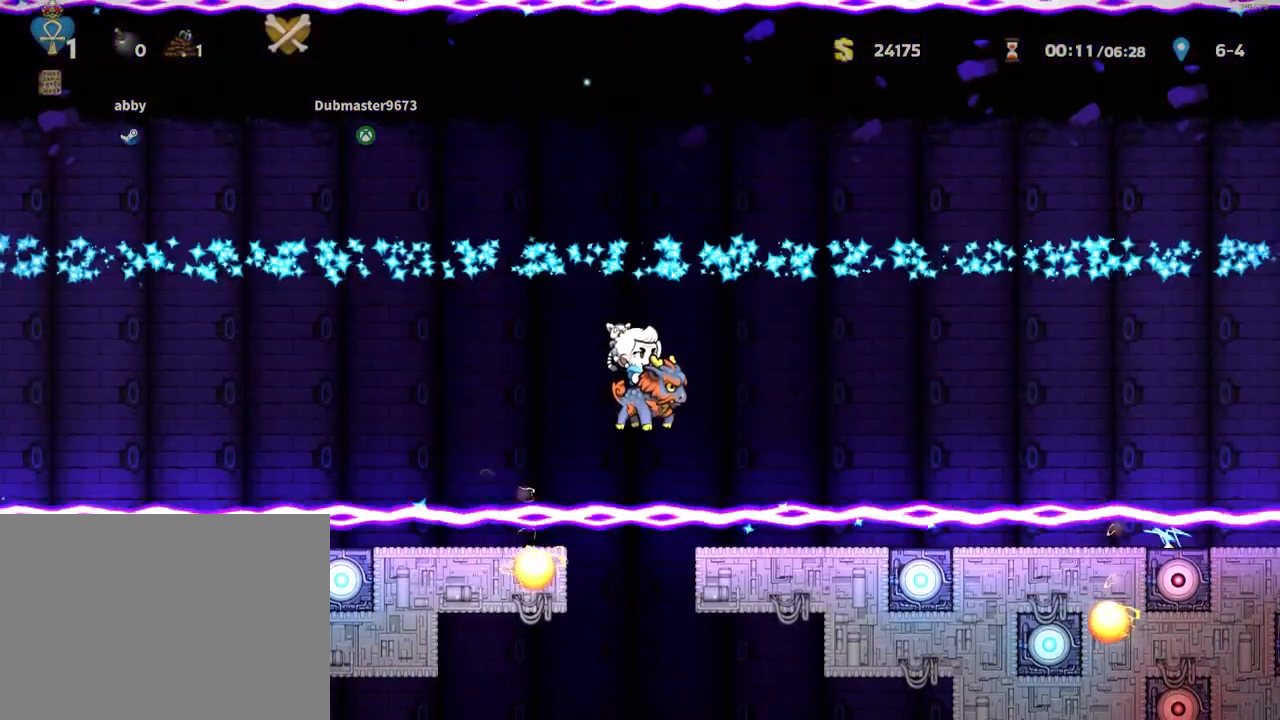
{"keys": ["z"]}
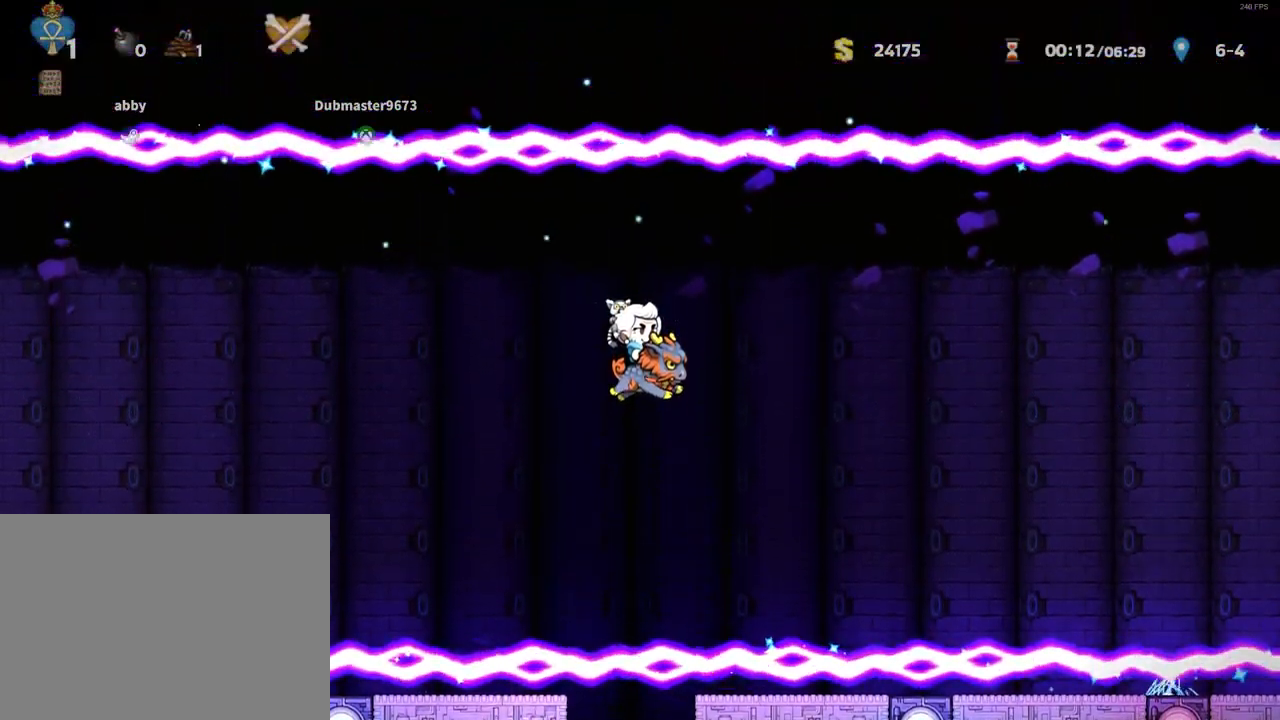
{"keys": ["z"], "events": [[233, "z", "up"], [467, "z", "down"]]}
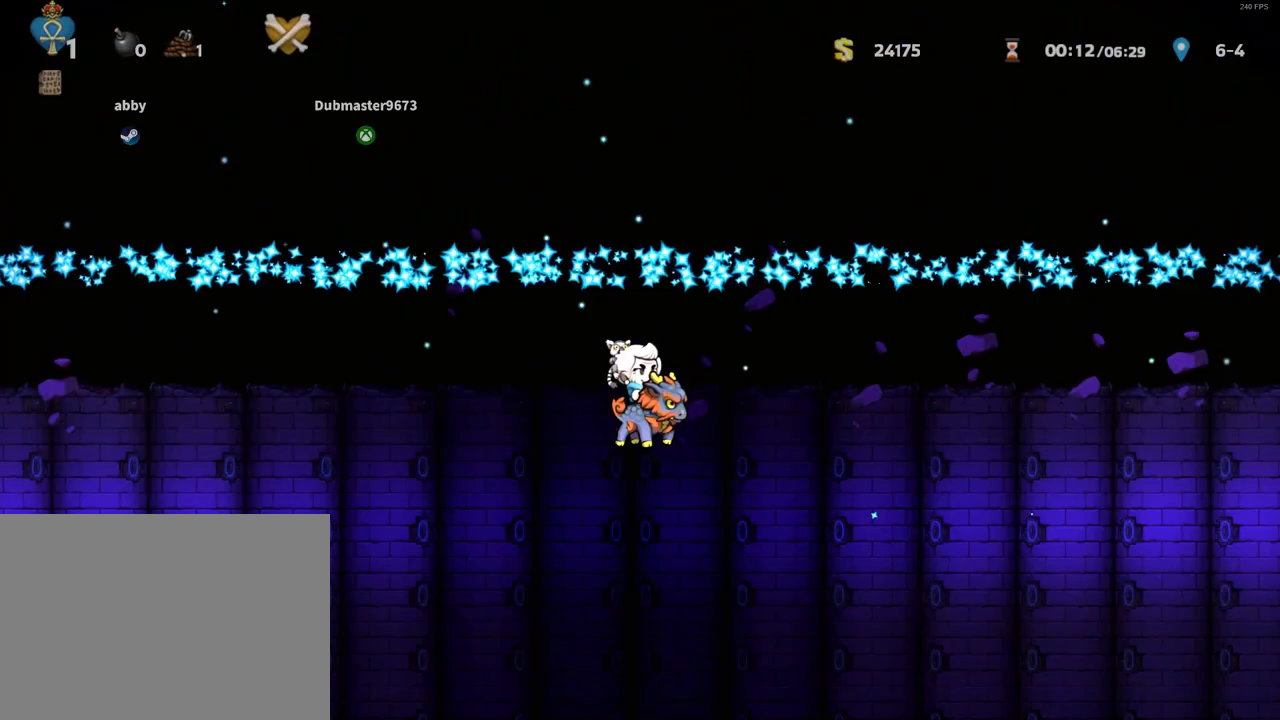
{"keys": ["z"], "events": []}
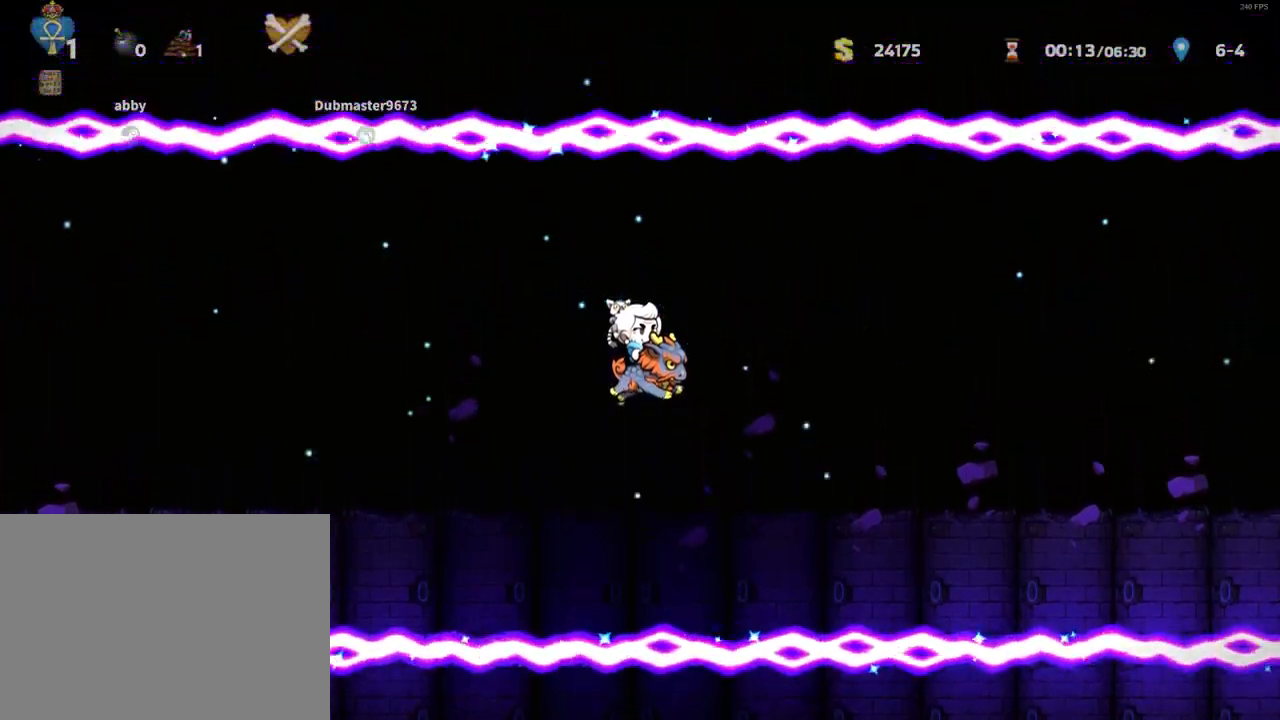
{"keys": [], "events": [[250, "z", "up"]]}
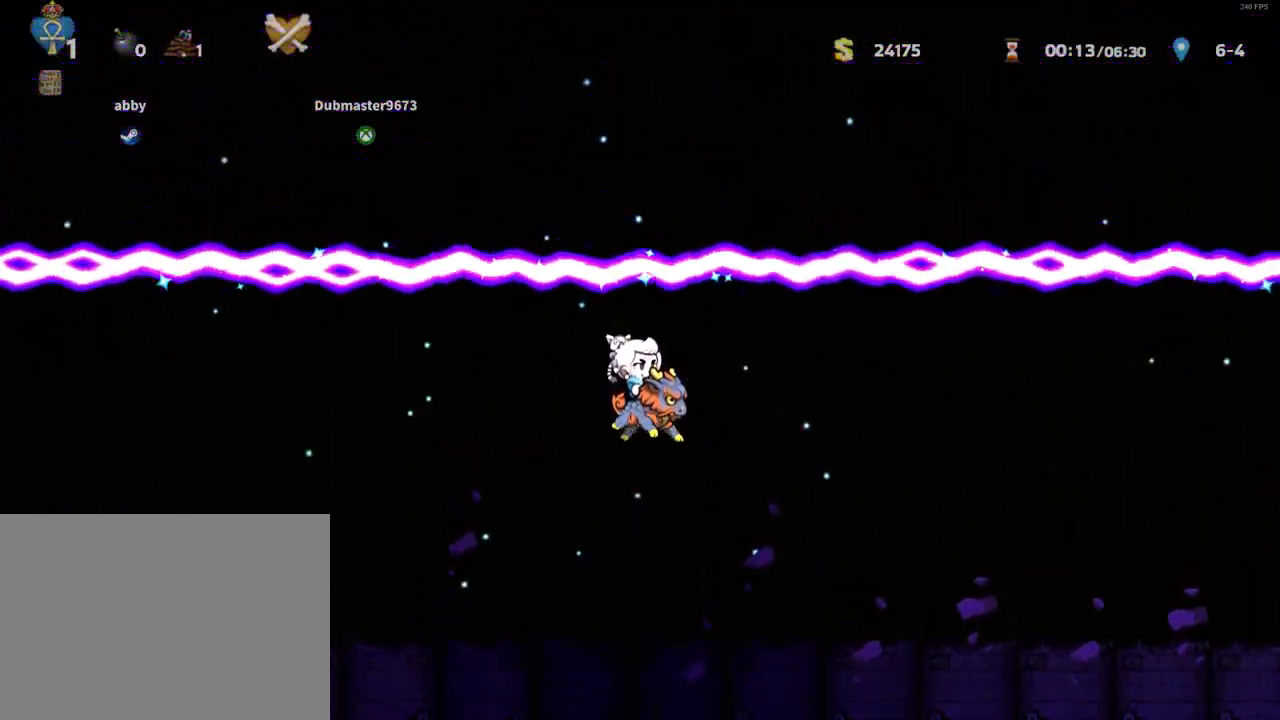
{"keys": ["z"], "events": [[33, "z", "down"]]}
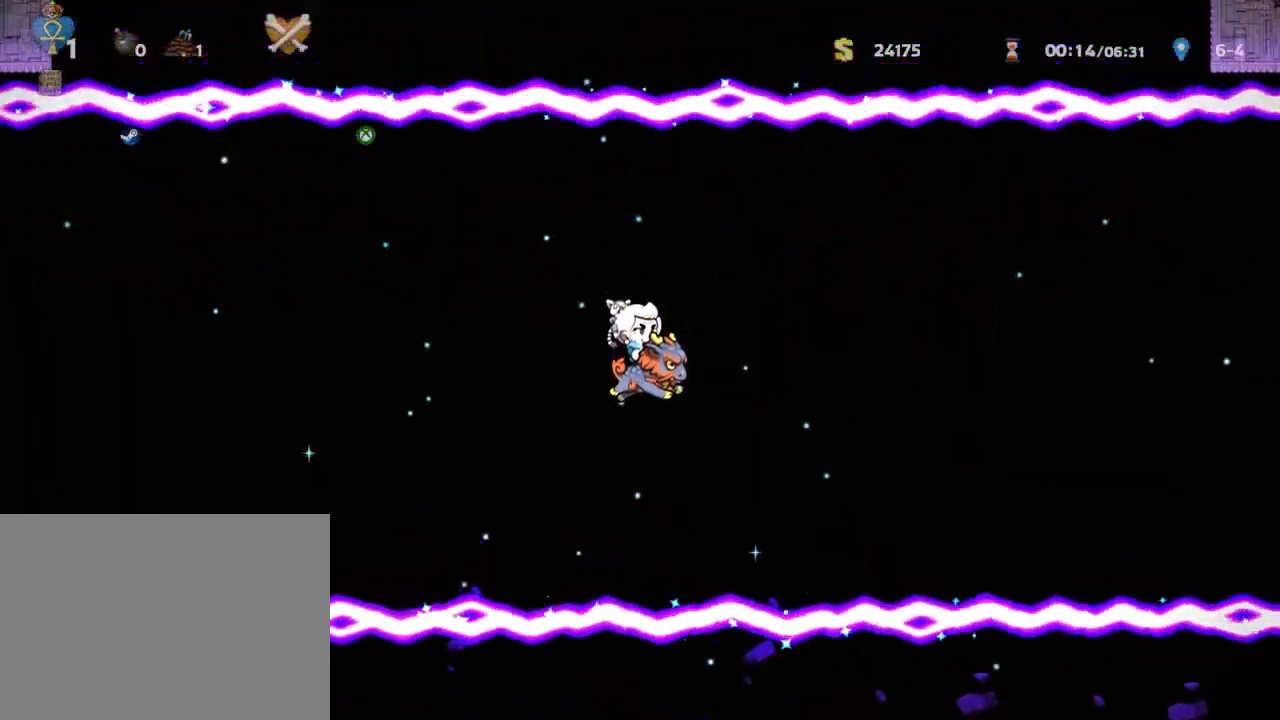
{"keys": [], "events": [[333, "z", "up"]]}
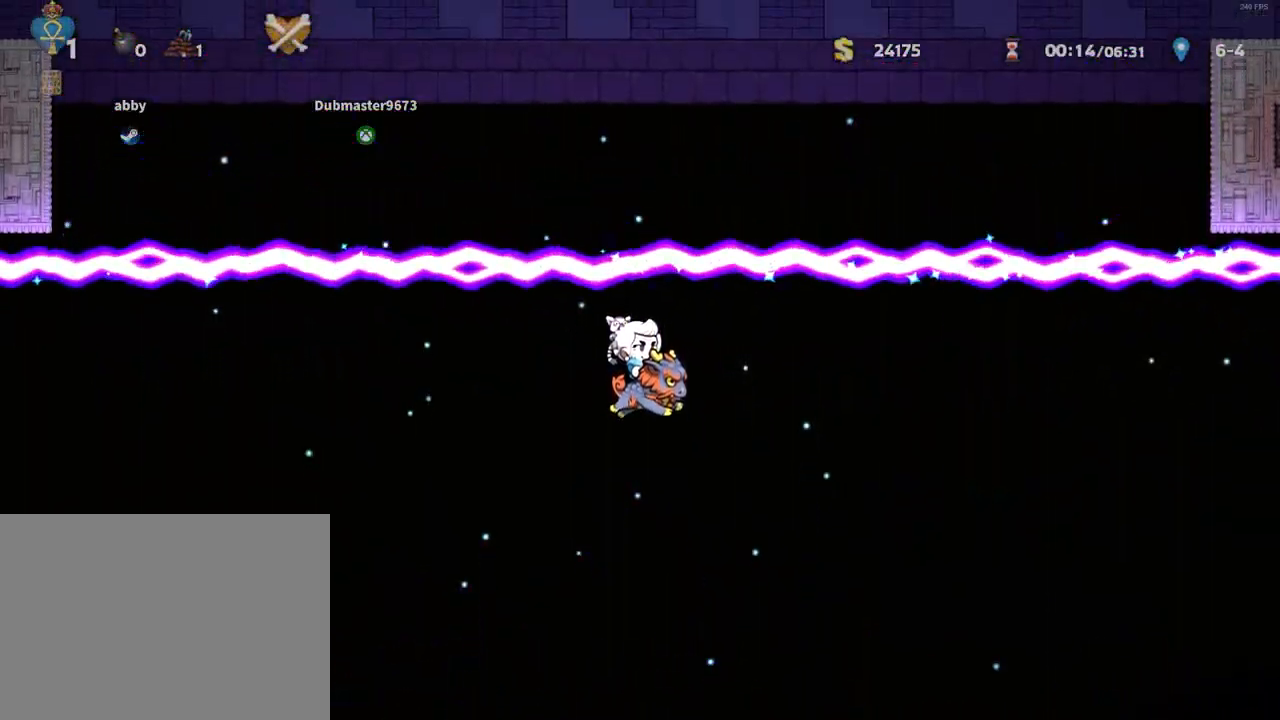
{"keys": ["z"], "events": [[67, "z", "down"]]}
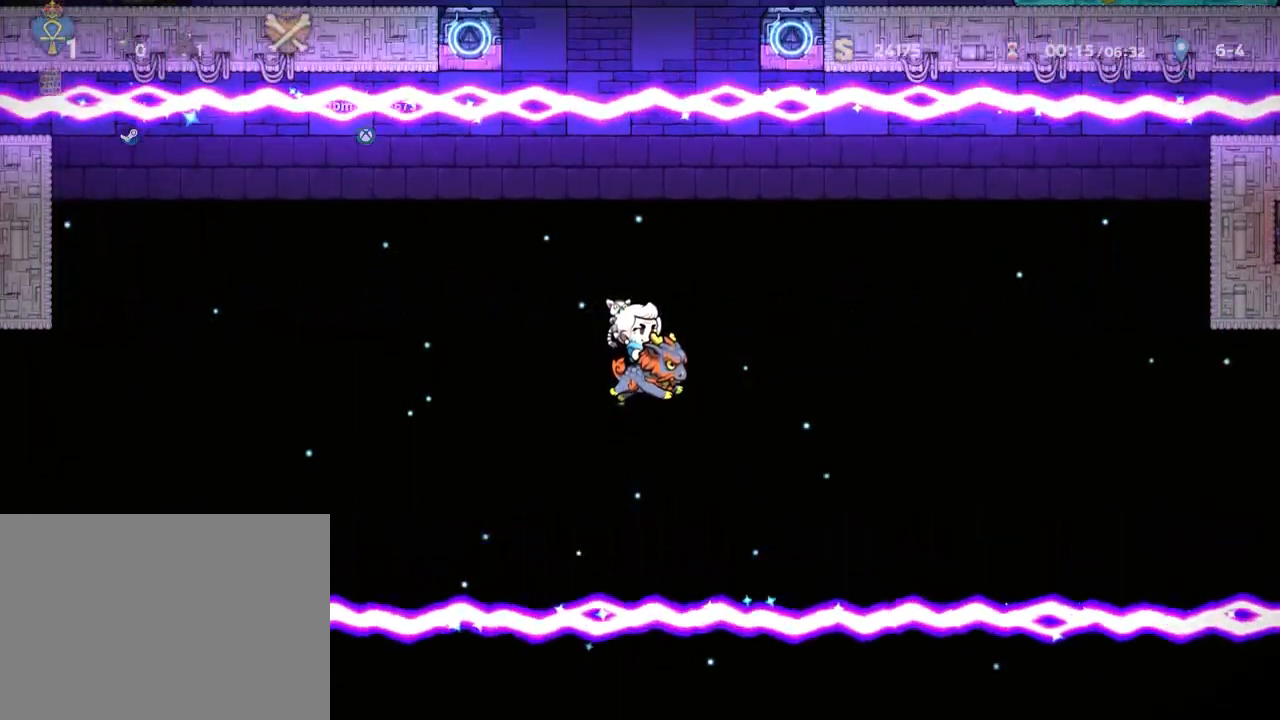
{"keys": [], "events": [[317, "z", "up"]]}
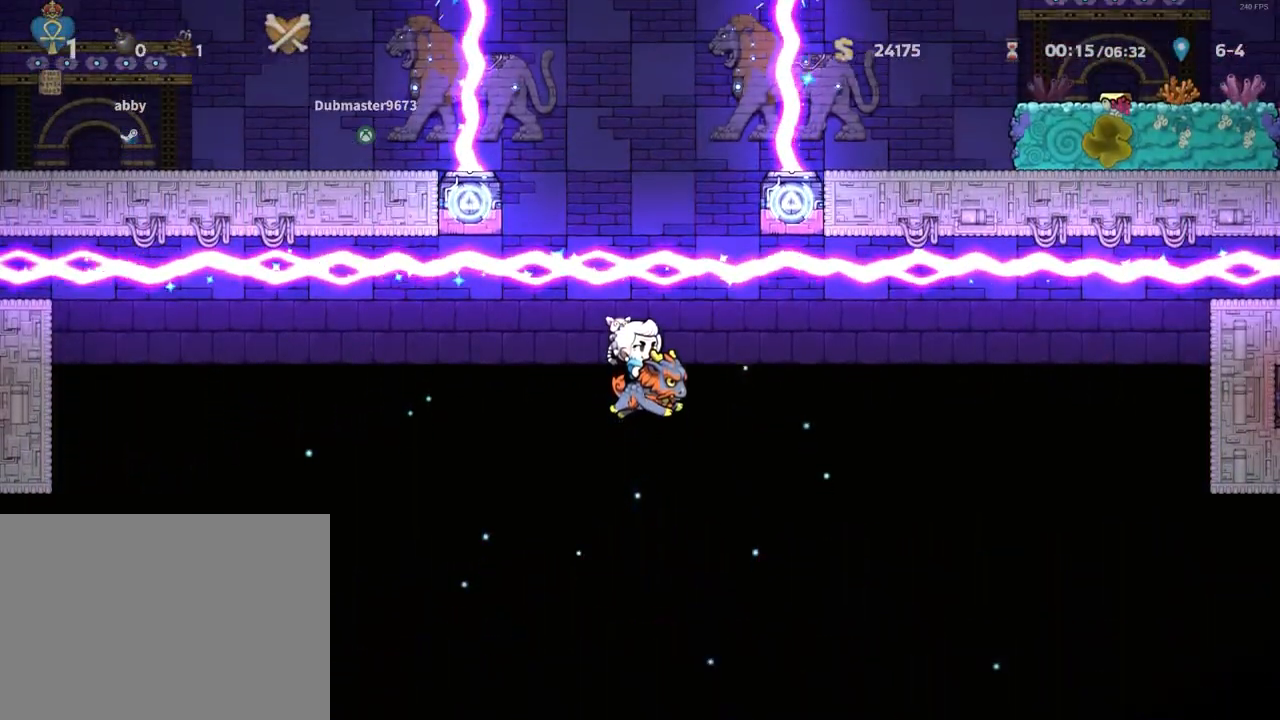
{"keys": ["z"], "events": [[100, "z", "down"]]}
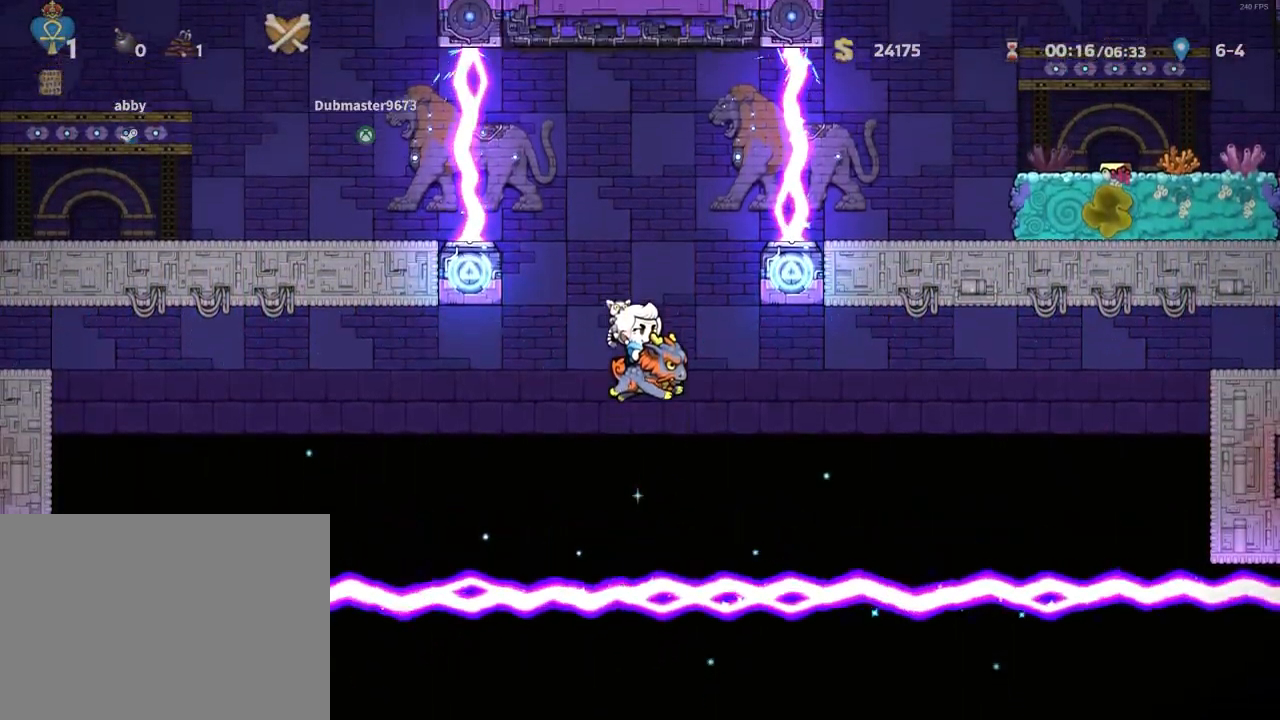
{"keys": []}
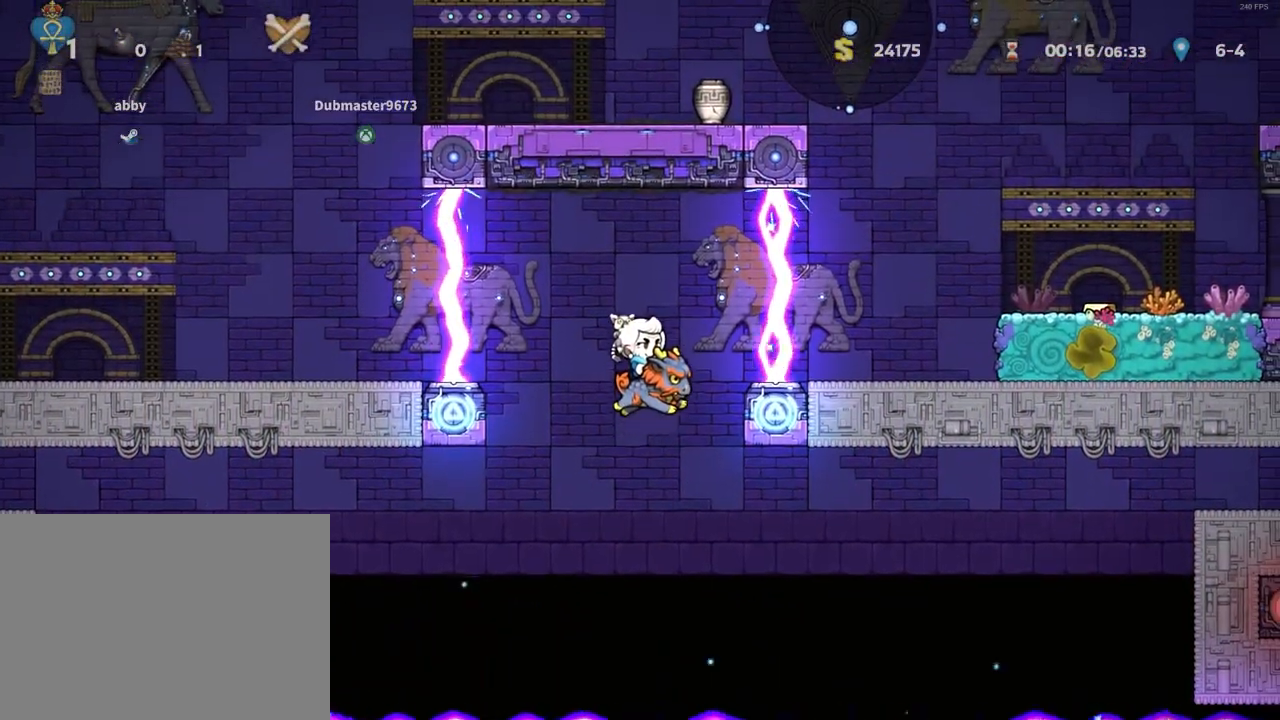
{"keys": ["right"], "events": [[183, "z", "down"], [233, "z", "up"], [467, "z", "down"], [500, "right", "down"], [500, "z", "up"]]}
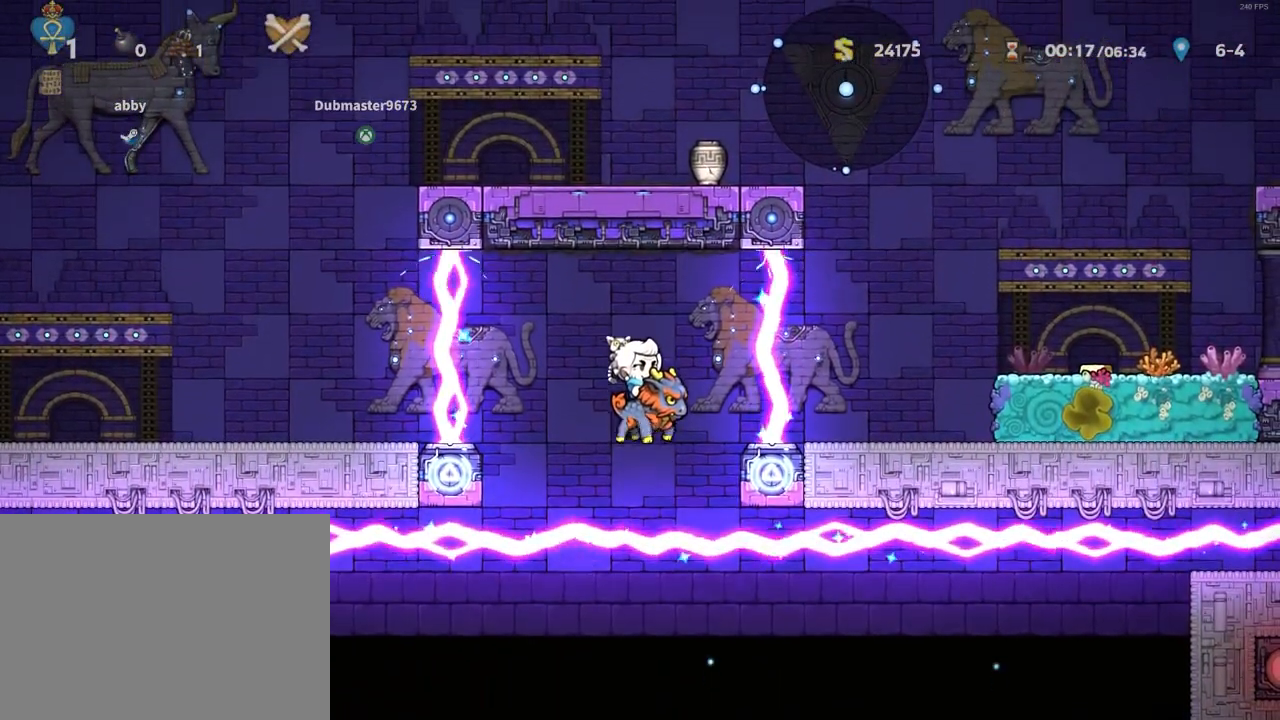
{"keys": [], "events": [[50, "right", "up"]]}
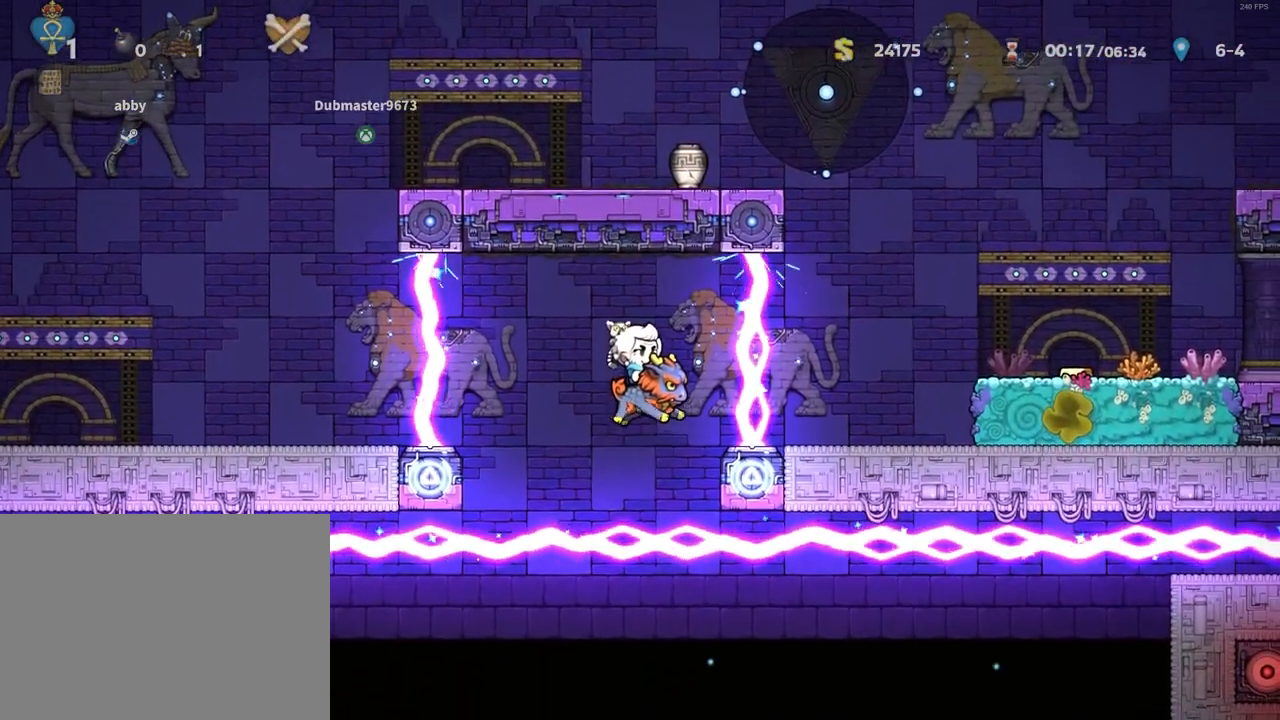
{"keys": ["right", "run", "up"], "events": [[117, "z", "down"], [167, "z", "up"], [400, "right", "down"], [400, "run", "down"], [450, "up", "down"], [450, "z", "down"], [500, "z", "up"]]}
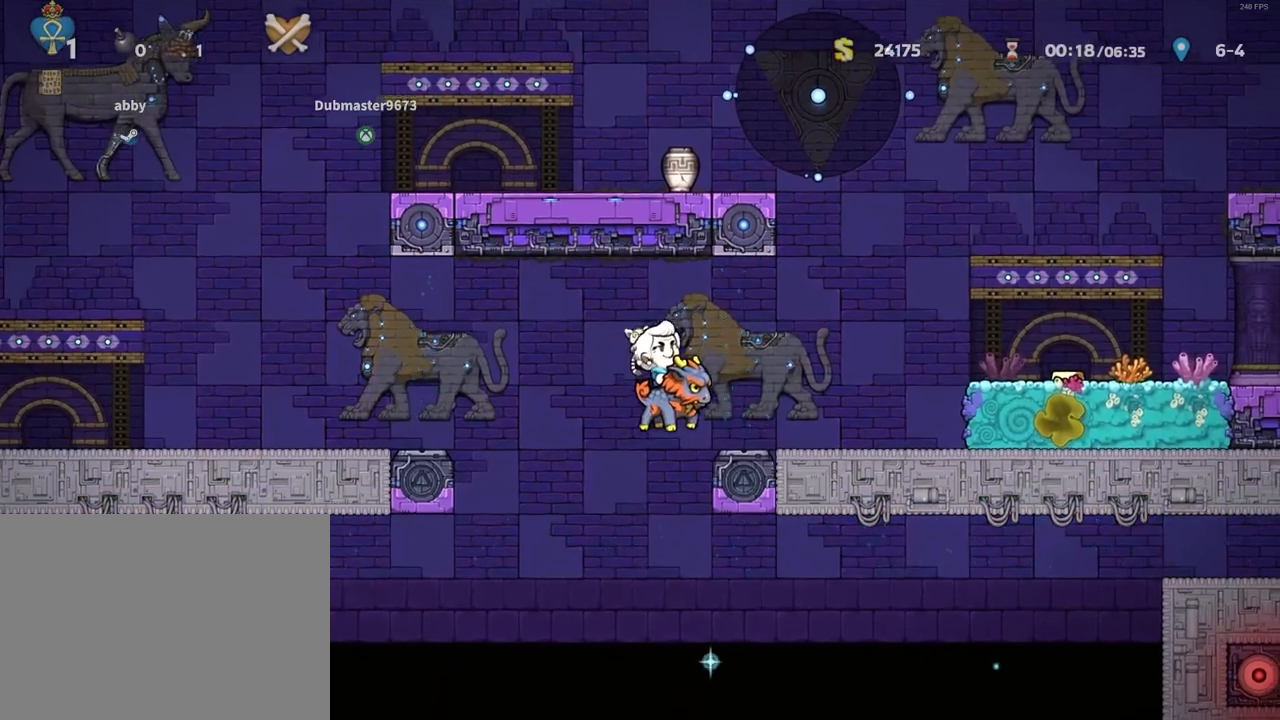
{"keys": ["right", "run", "z"], "events": [[83, "up", "up"], [317, "z", "down"], [367, "up", "down"], [417, "z", "up"], [467, "up", "up"], [467, "z", "down"]]}
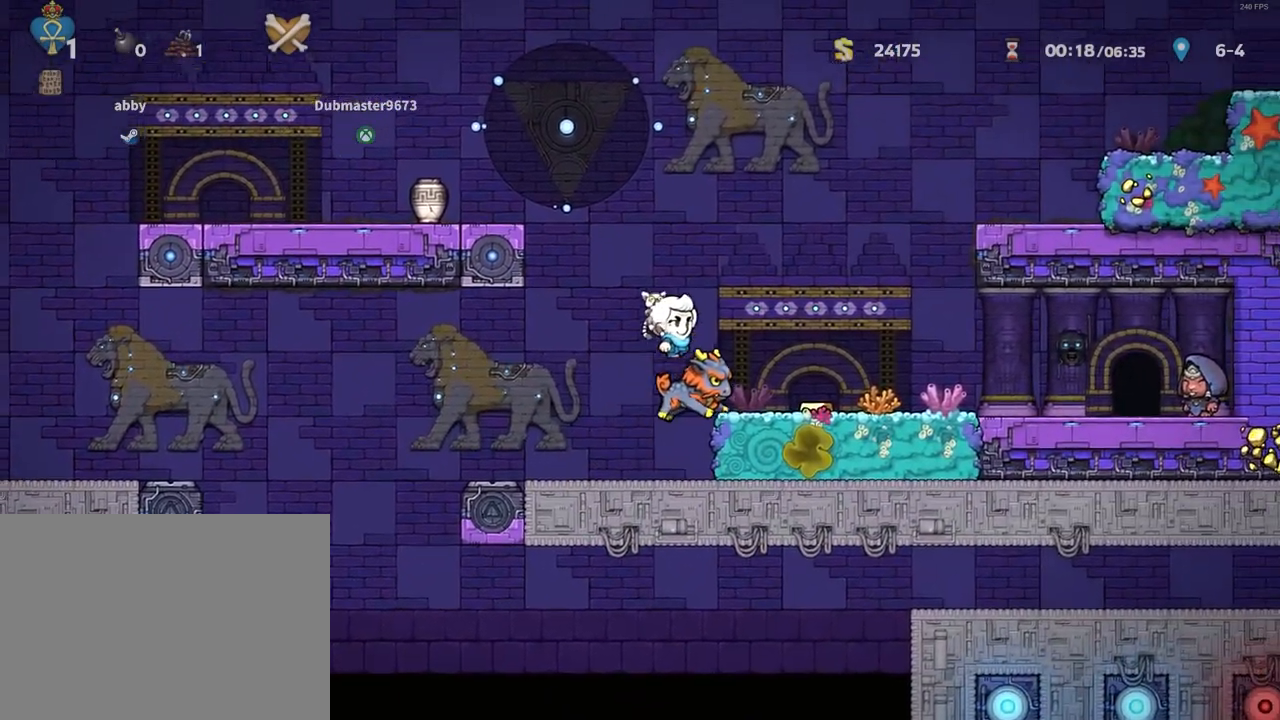
{"keys": ["right", "run"], "events": [[50, "z", "up"], [100, "up", "down"], [200, "up", "up"]]}